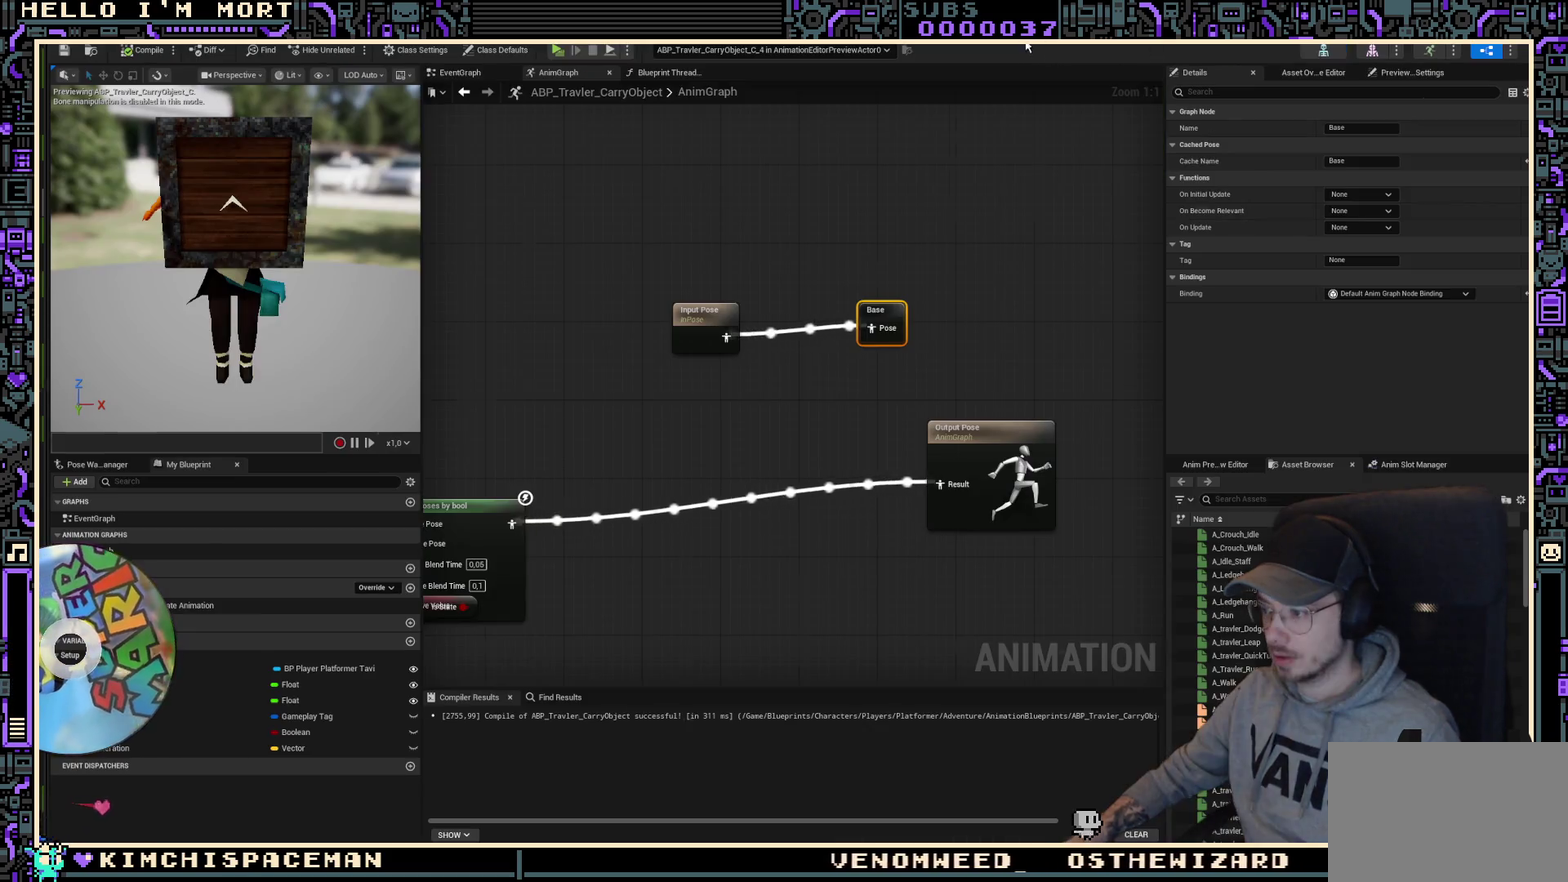
Gameplay with a controller (Xbox layout); each line is a JSON object with the inputs held at the frame after it. "events" lists button and stick changes between this image and that frame as [ms after this image, input, new state], when the widget could be followed in between. Not read: L2 R2.
{"buttons": [], "left_stick": "right", "right_stick": "center", "events": [[33, "left_stick", "down-right"], [267, "left_stick", "right"]]}
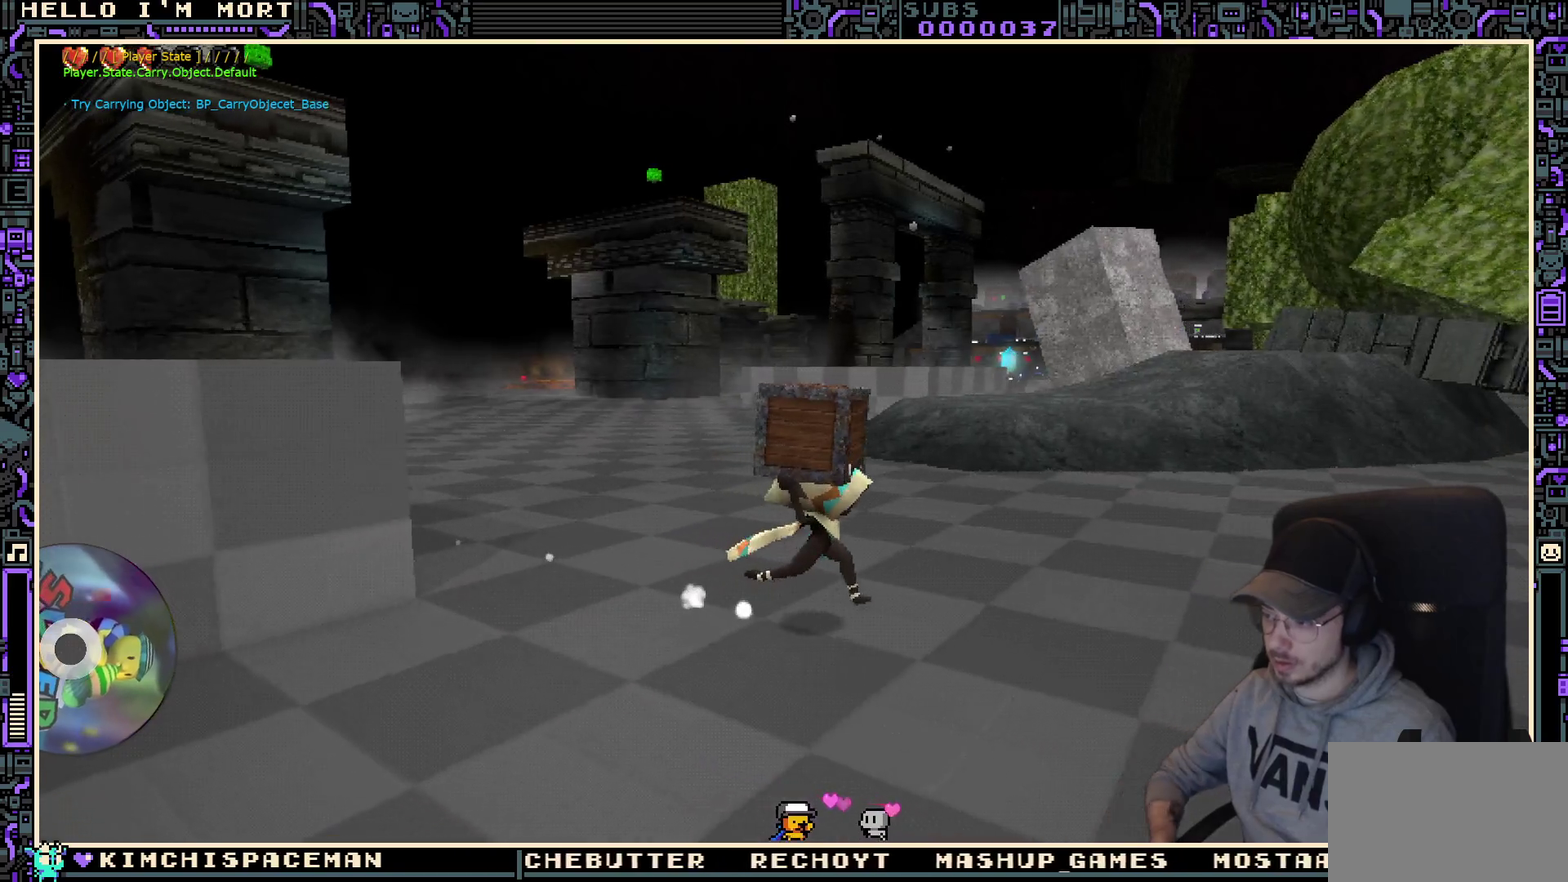
{"buttons": ["X"], "left_stick": "right", "right_stick": "center", "events": [[133, "X", "down"]]}
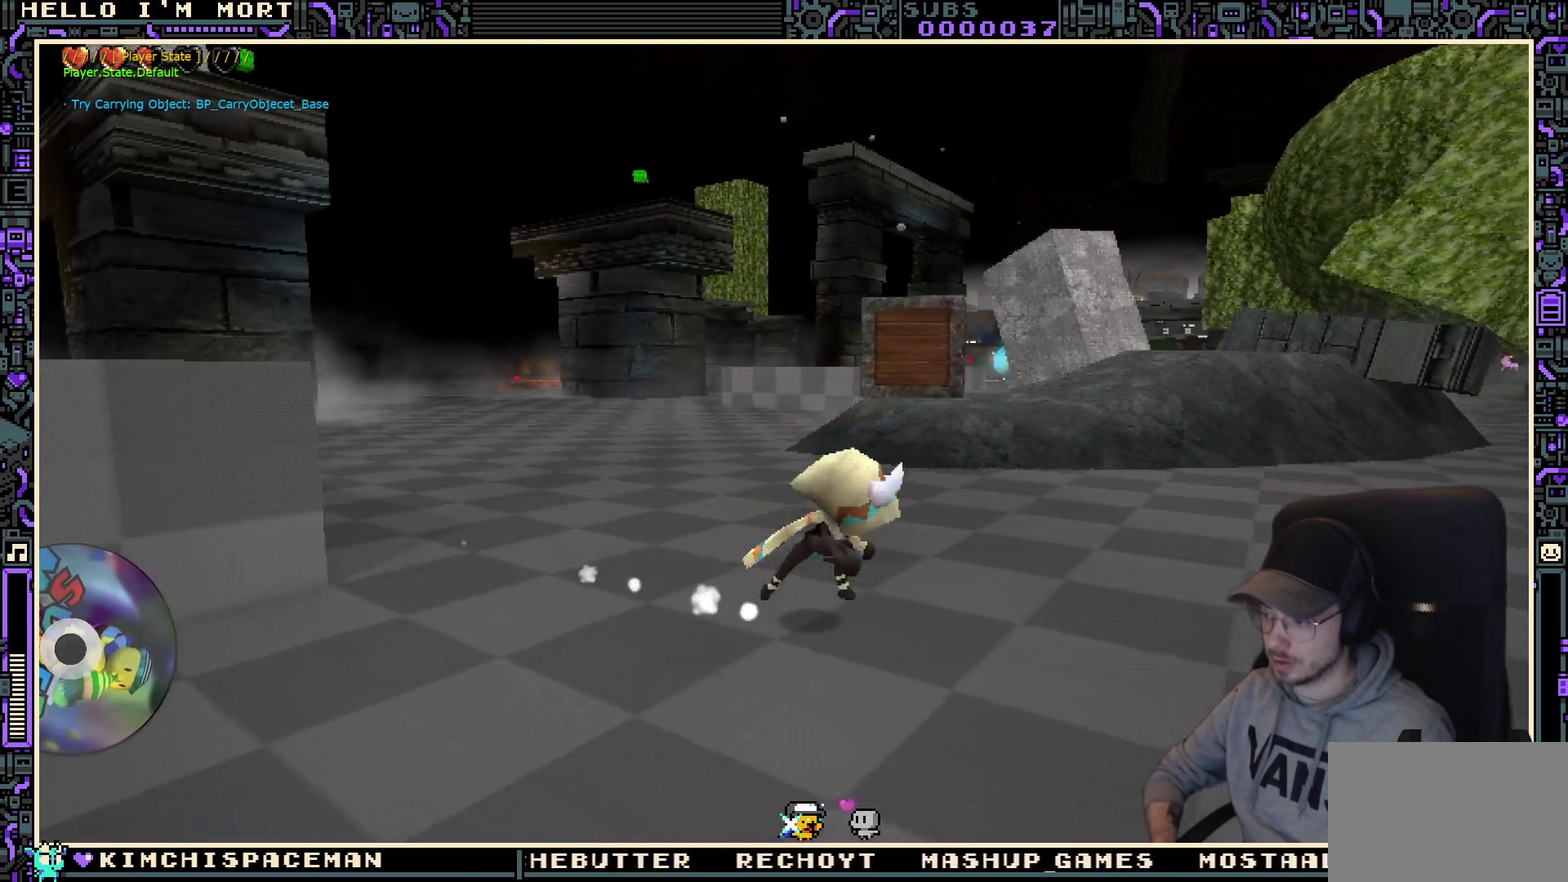
{"buttons": ["X"], "left_stick": "right", "right_stick": "center", "events": []}
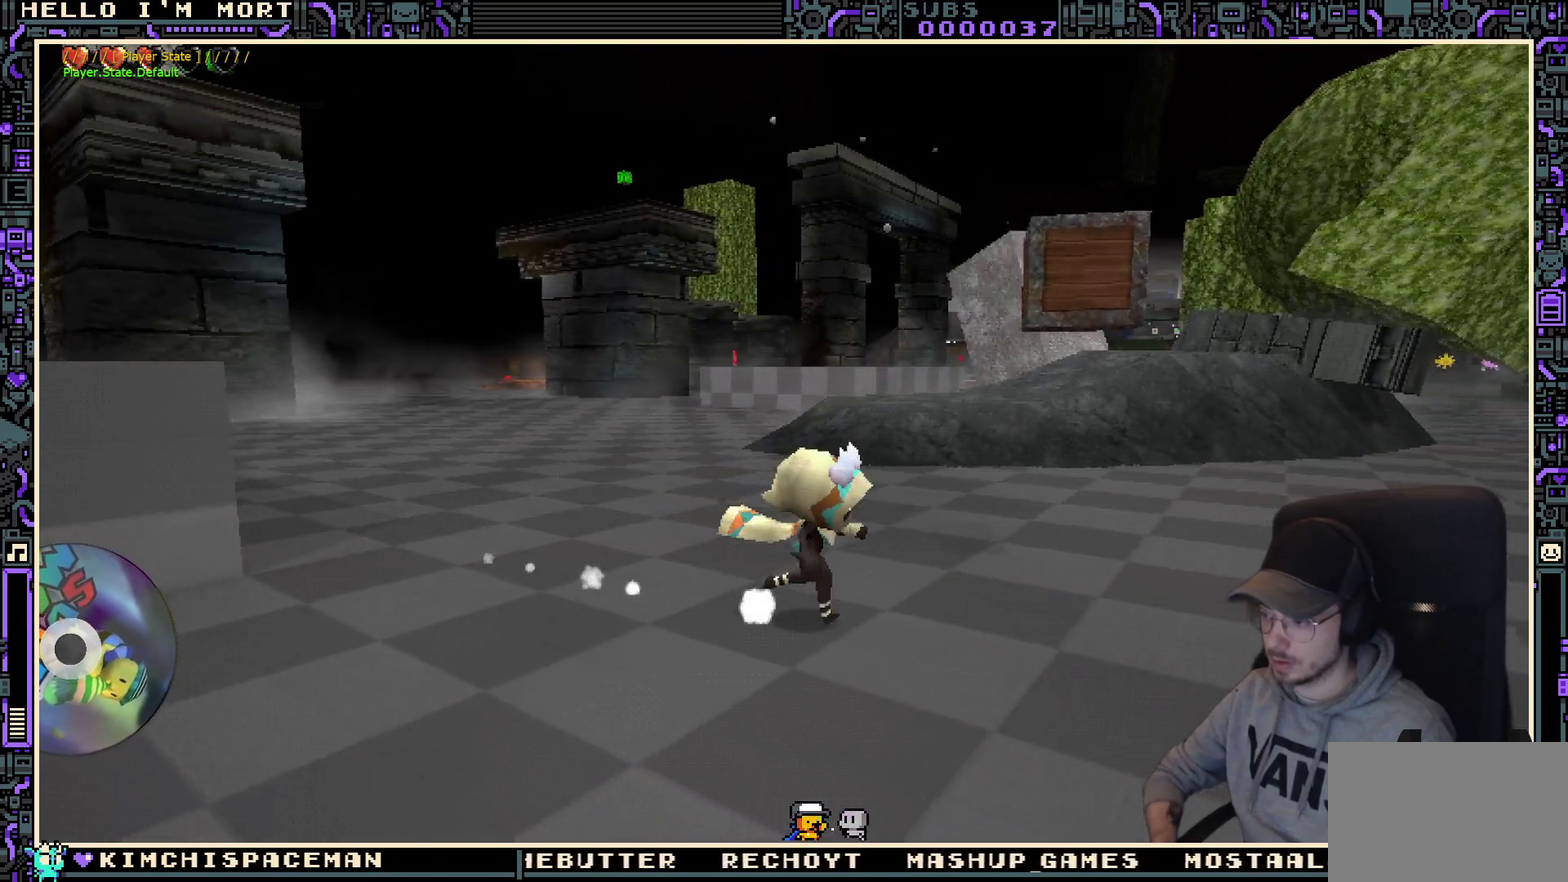
{"buttons": [], "left_stick": "right", "right_stick": "center", "events": [[267, "X", "up"]]}
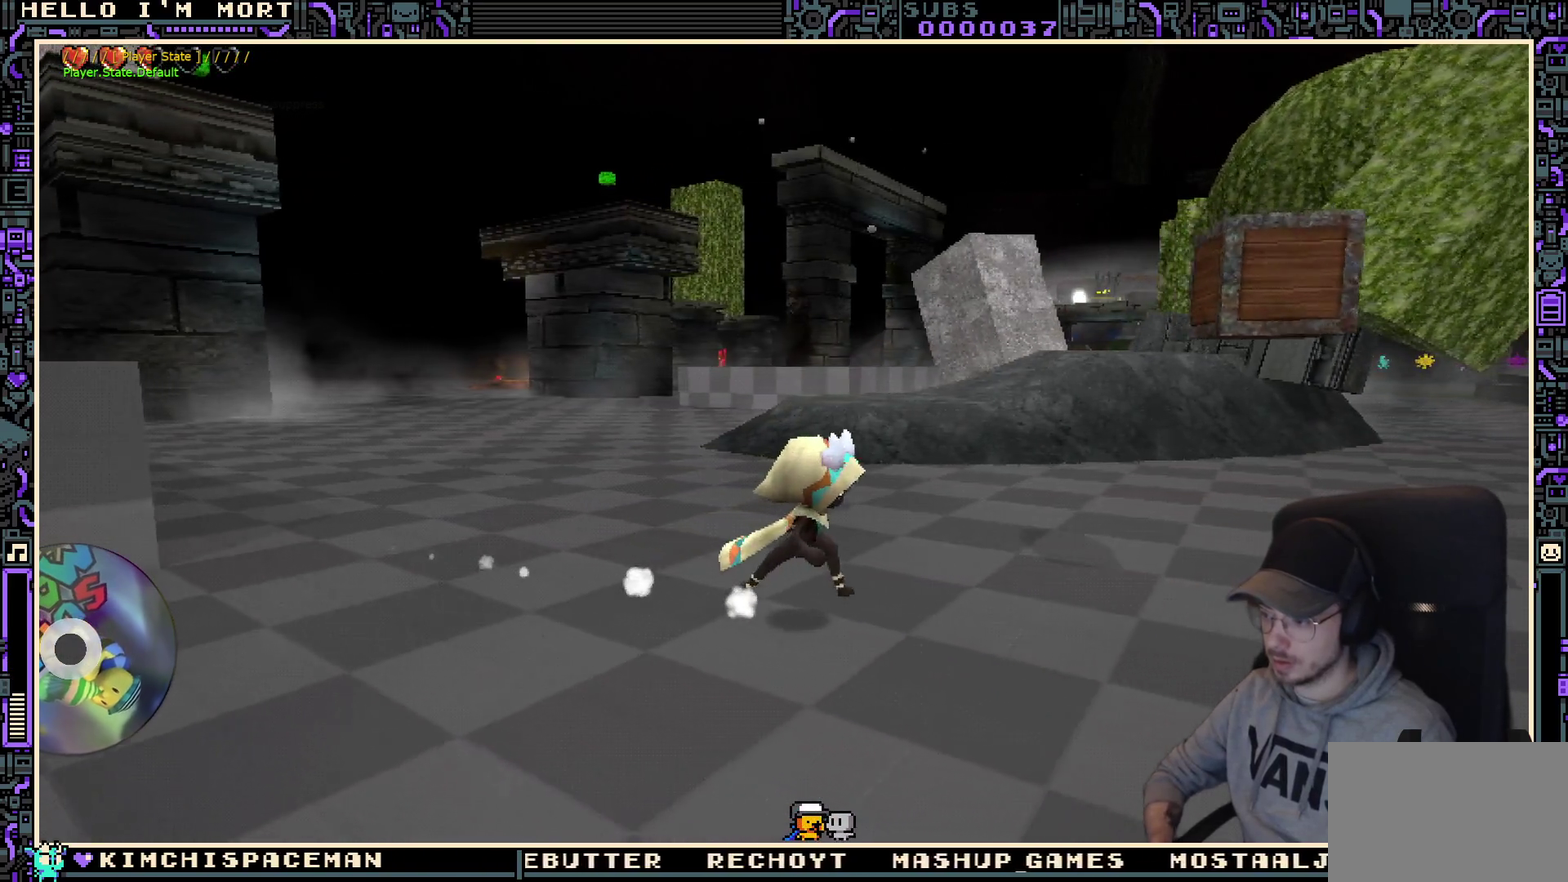
{"buttons": [], "left_stick": "down-right", "right_stick": "center", "events": [[483, "left_stick", "down-right"]]}
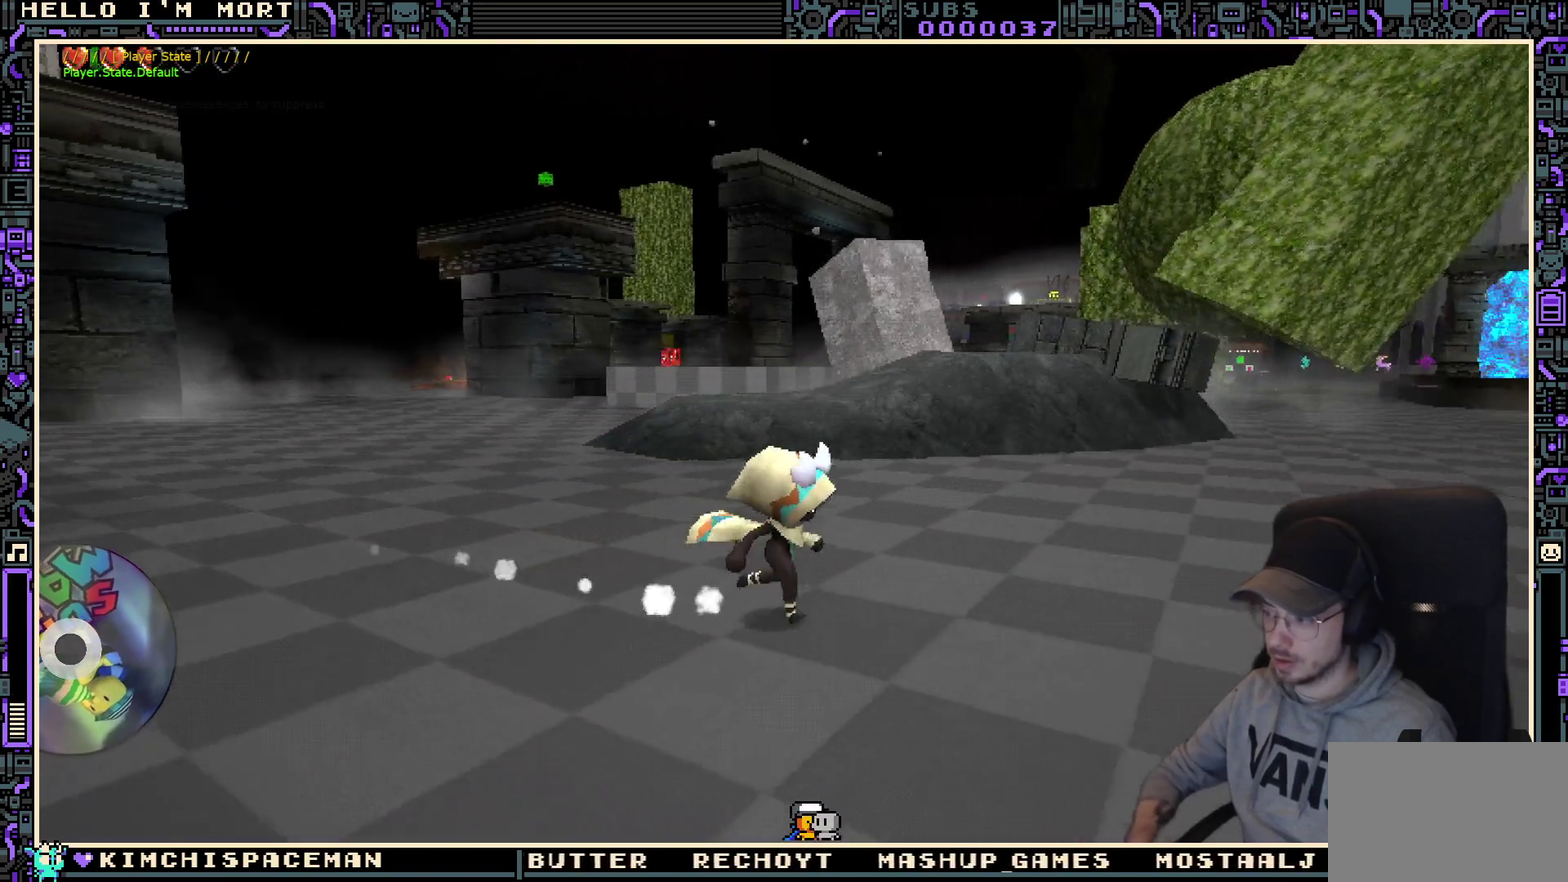
{"buttons": [], "left_stick": "right", "right_stick": "center", "events": [[167, "right_stick", "down-right"], [267, "right_stick", "right"], [317, "left_stick", "right"], [433, "right_stick", "center"]]}
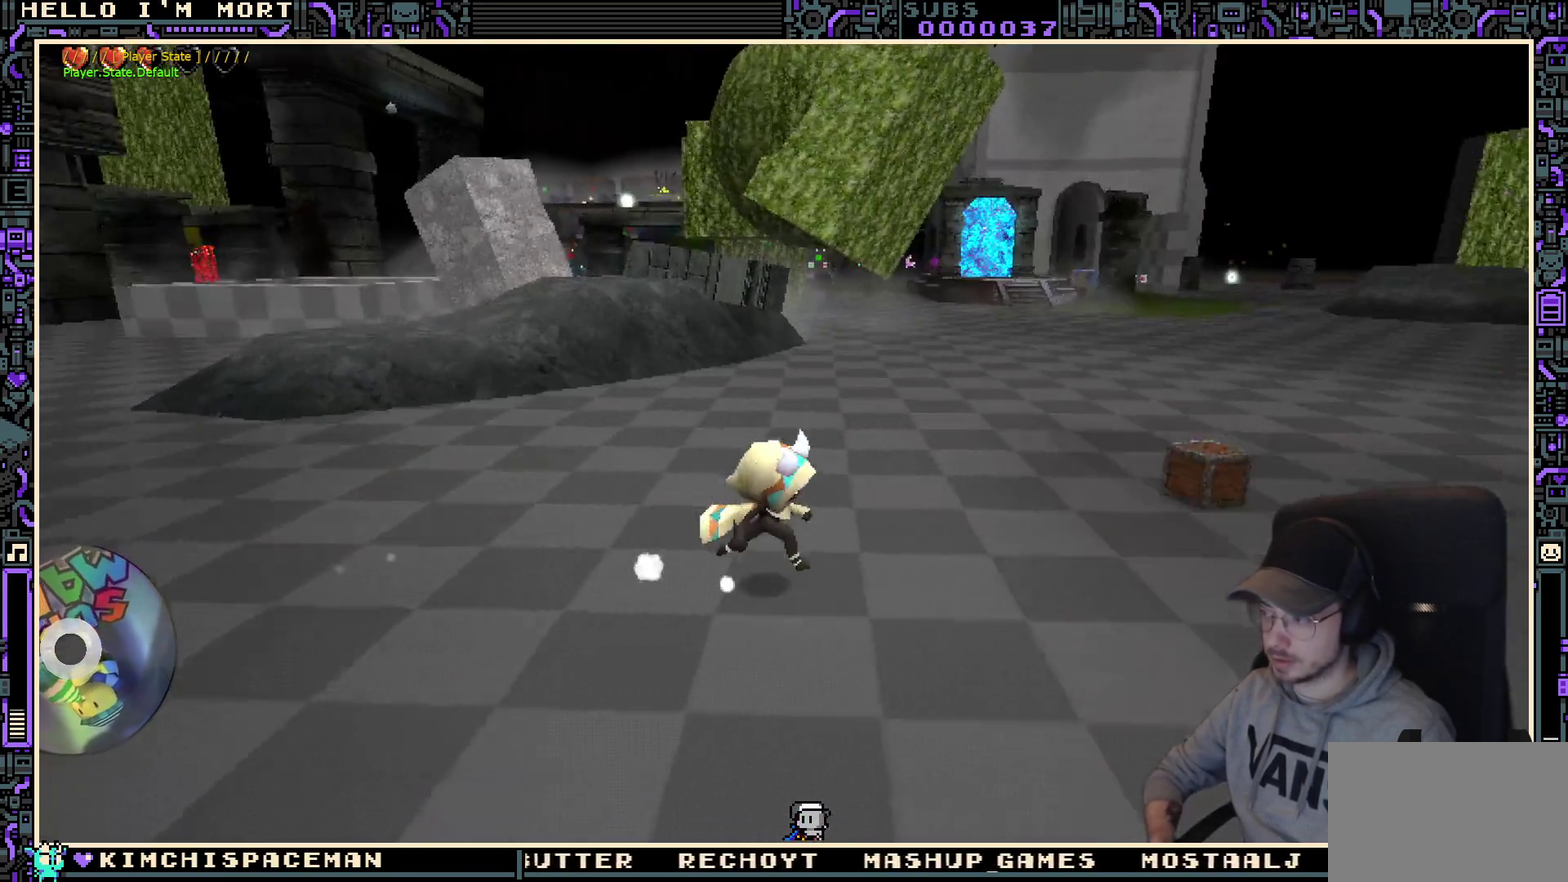
{"buttons": [], "left_stick": "up-right", "right_stick": "center", "events": [[267, "left_stick", "up-right"]]}
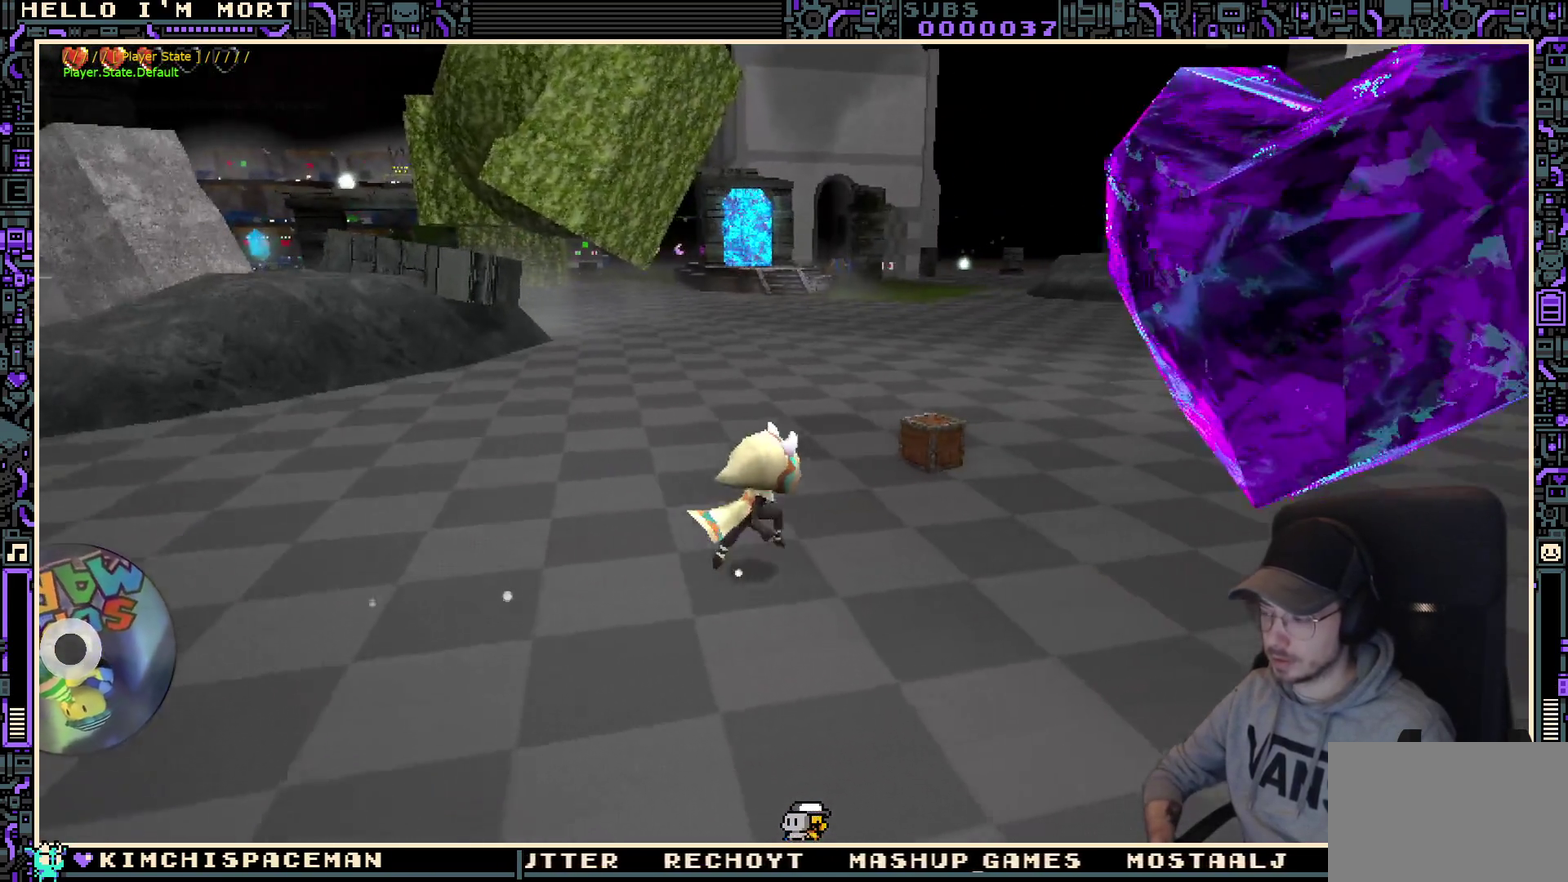
{"buttons": [], "left_stick": "up", "right_stick": "center", "events": [[483, "left_stick", "up"]]}
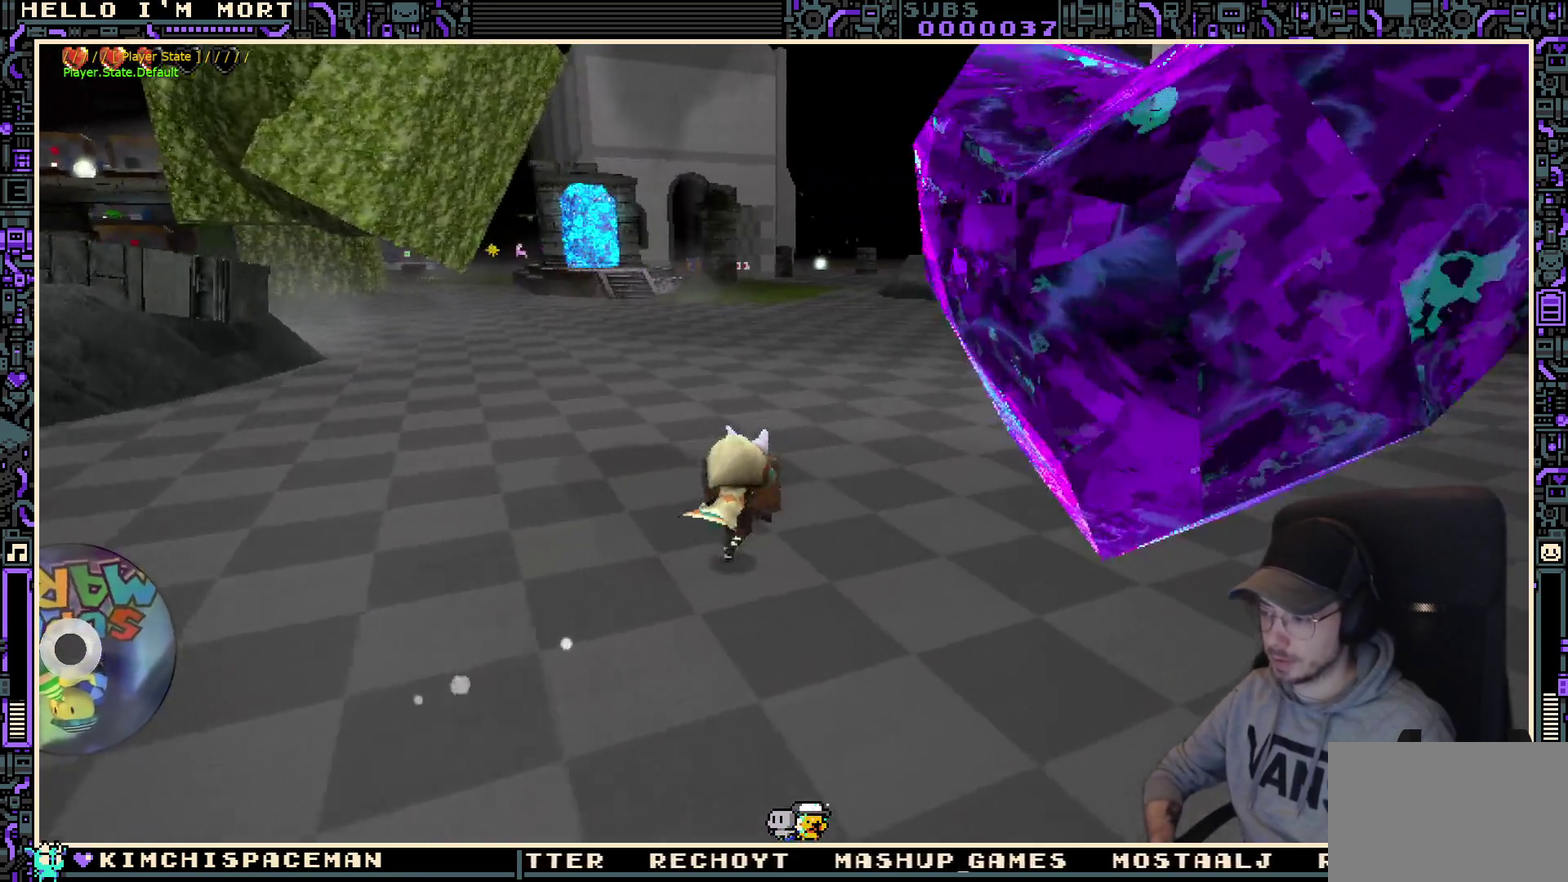
{"buttons": ["Y"], "left_stick": "left", "right_stick": "center", "events": [[150, "Y", "down"], [217, "Y", "up"], [317, "left_stick", "up-left"], [433, "Y", "down"], [500, "left_stick", "left"]]}
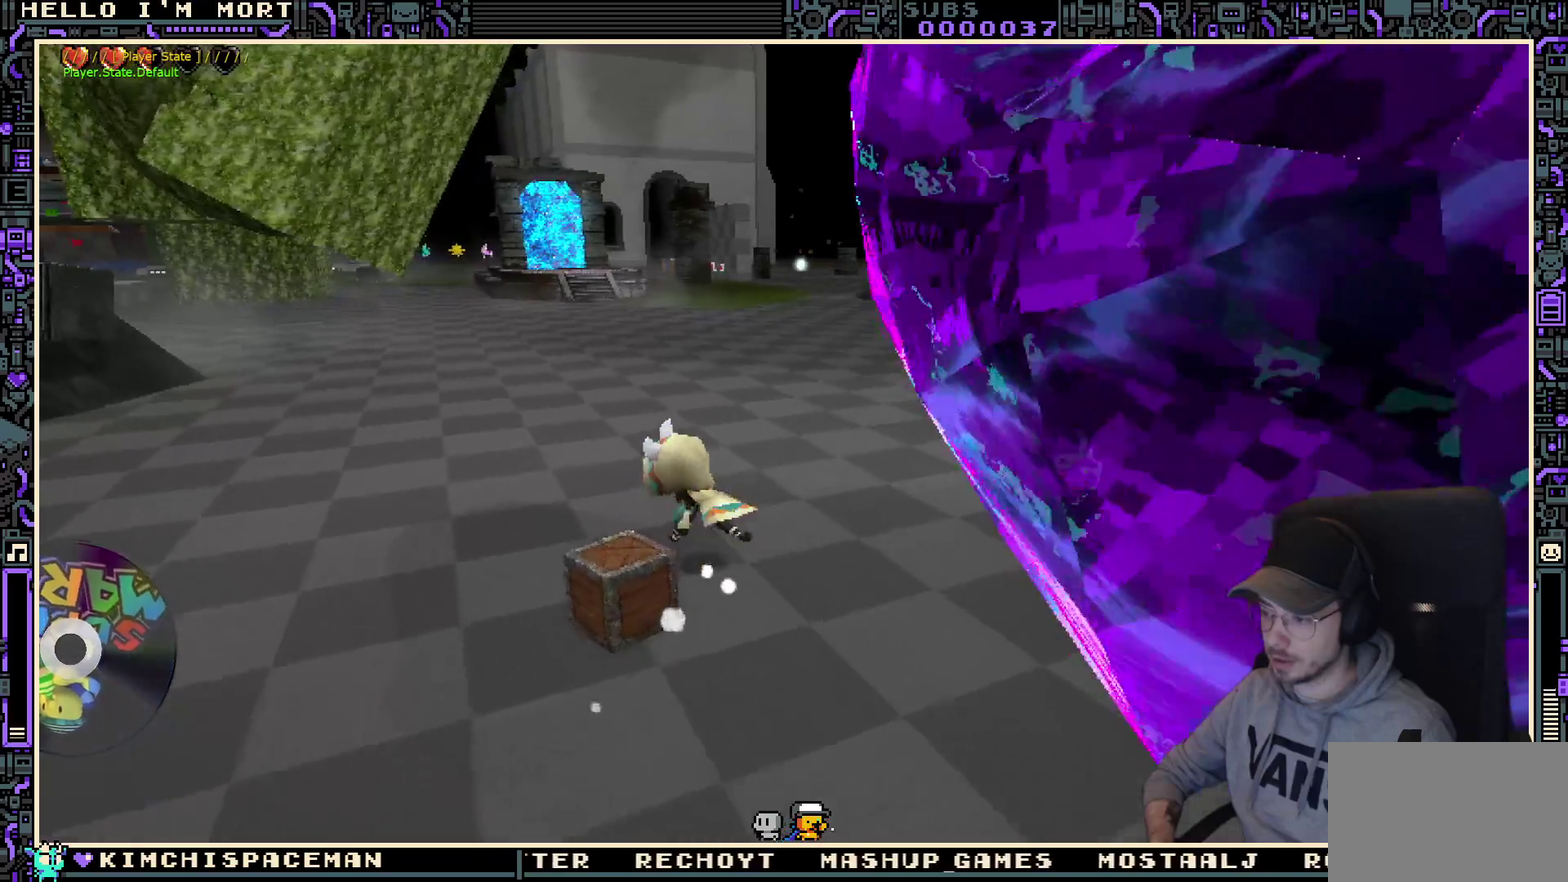
{"buttons": [], "left_stick": "center", "right_stick": "center", "events": [[33, "Y", "up"], [100, "left_stick", "down-left"], [183, "left_stick", "down"], [283, "left_stick", "down-right"], [367, "left_stick", "center"]]}
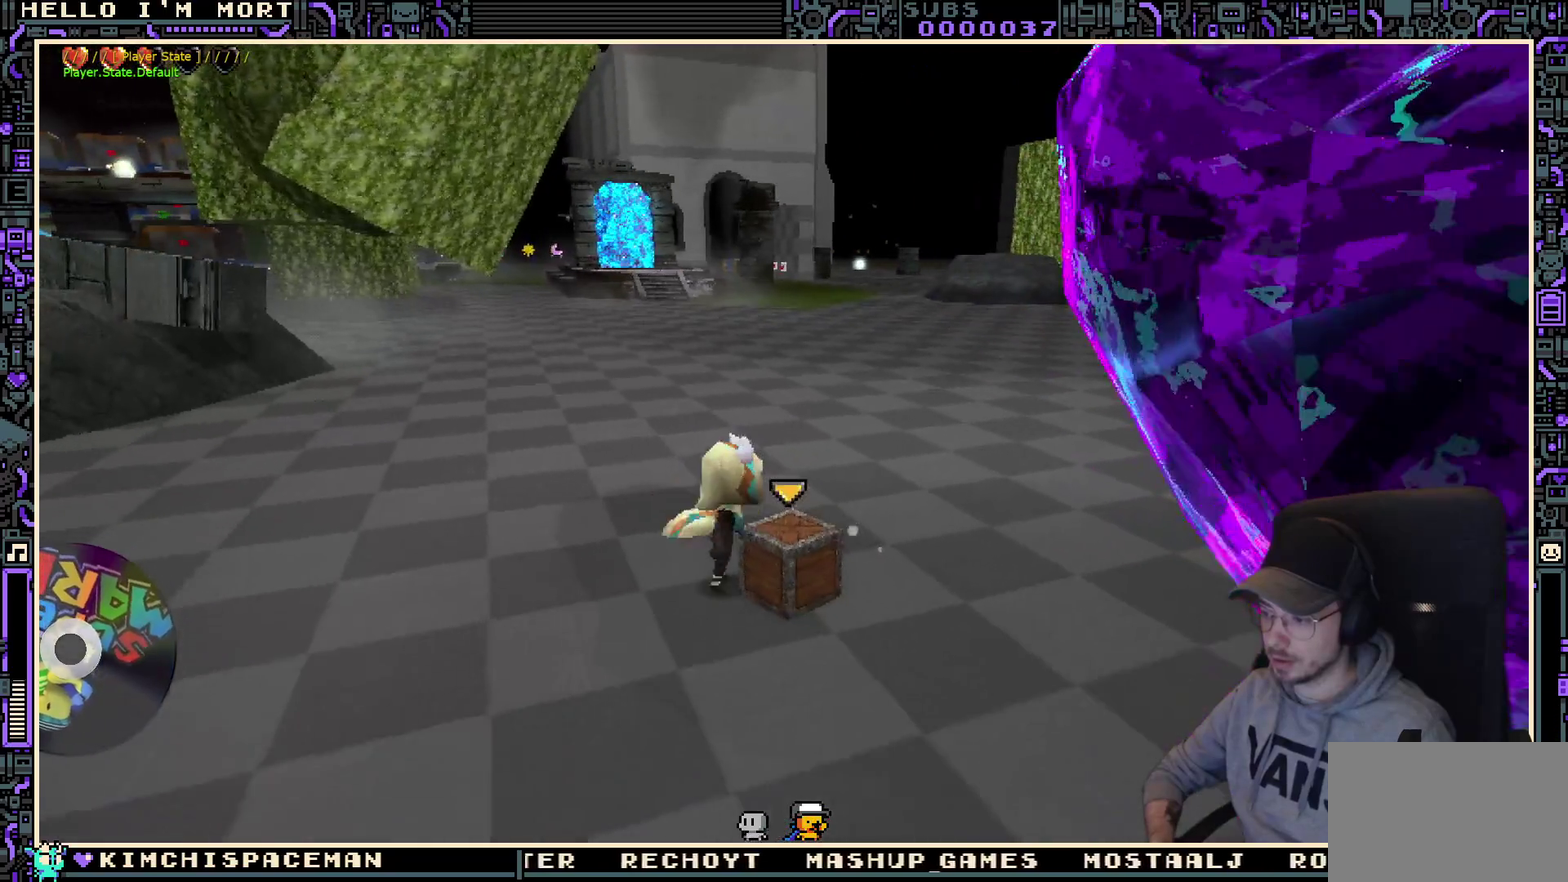
{"buttons": [], "left_stick": "left", "right_stick": "center", "events": [[200, "left_stick", "down-left"], [400, "left_stick", "left"]]}
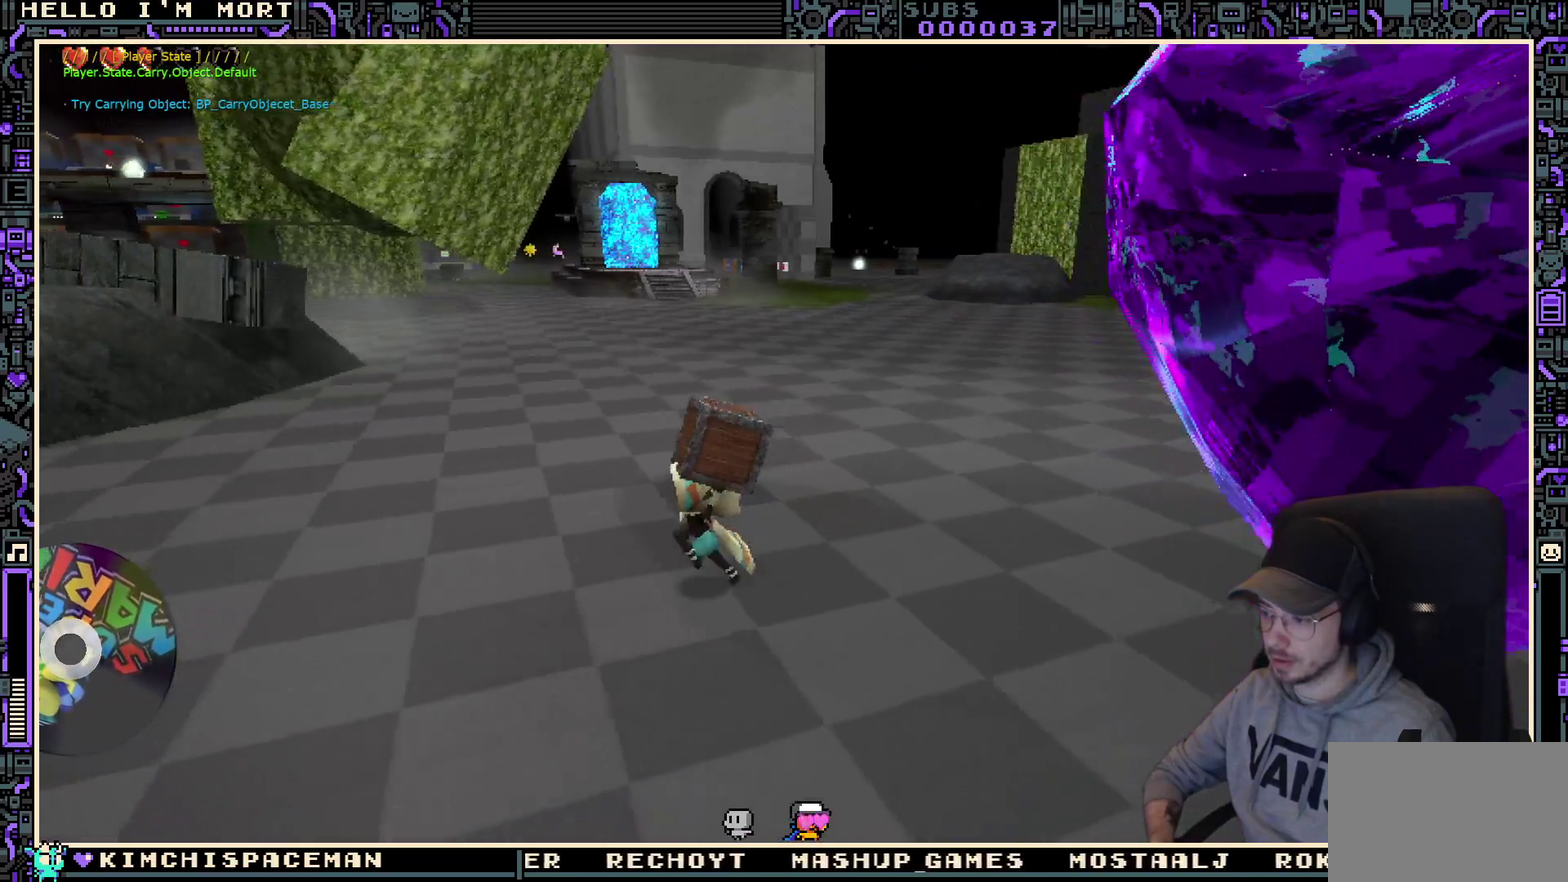
{"buttons": [], "left_stick": "left", "right_stick": "center", "events": [[100, "X", "down"], [300, "X", "up"]]}
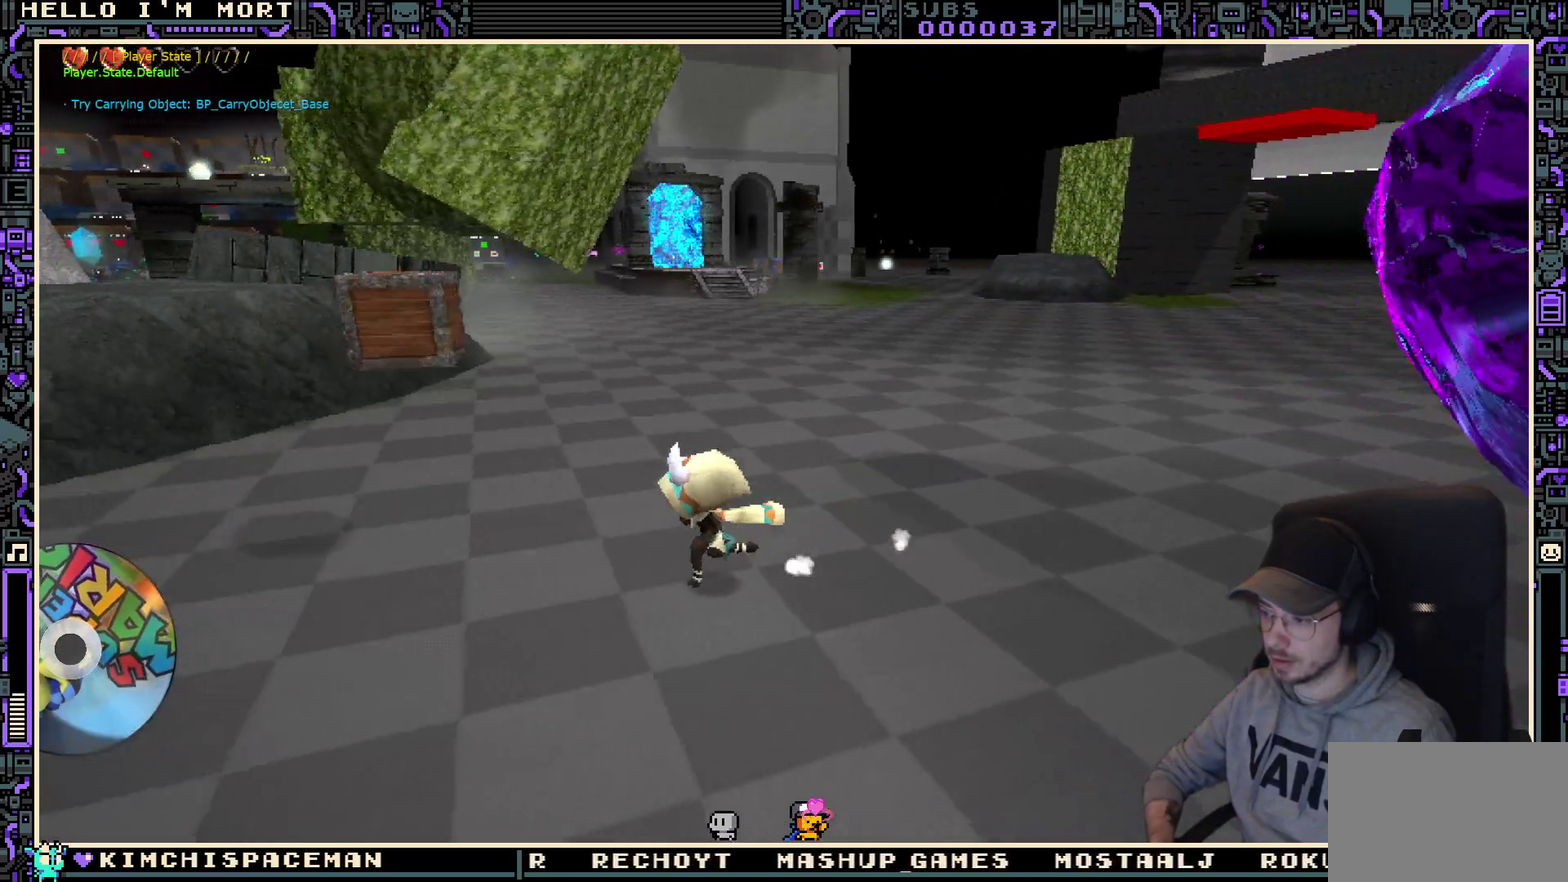
{"buttons": [], "left_stick": "left", "right_stick": "center", "events": [[100, "left_stick", "down-left"], [300, "left_stick", "left"]]}
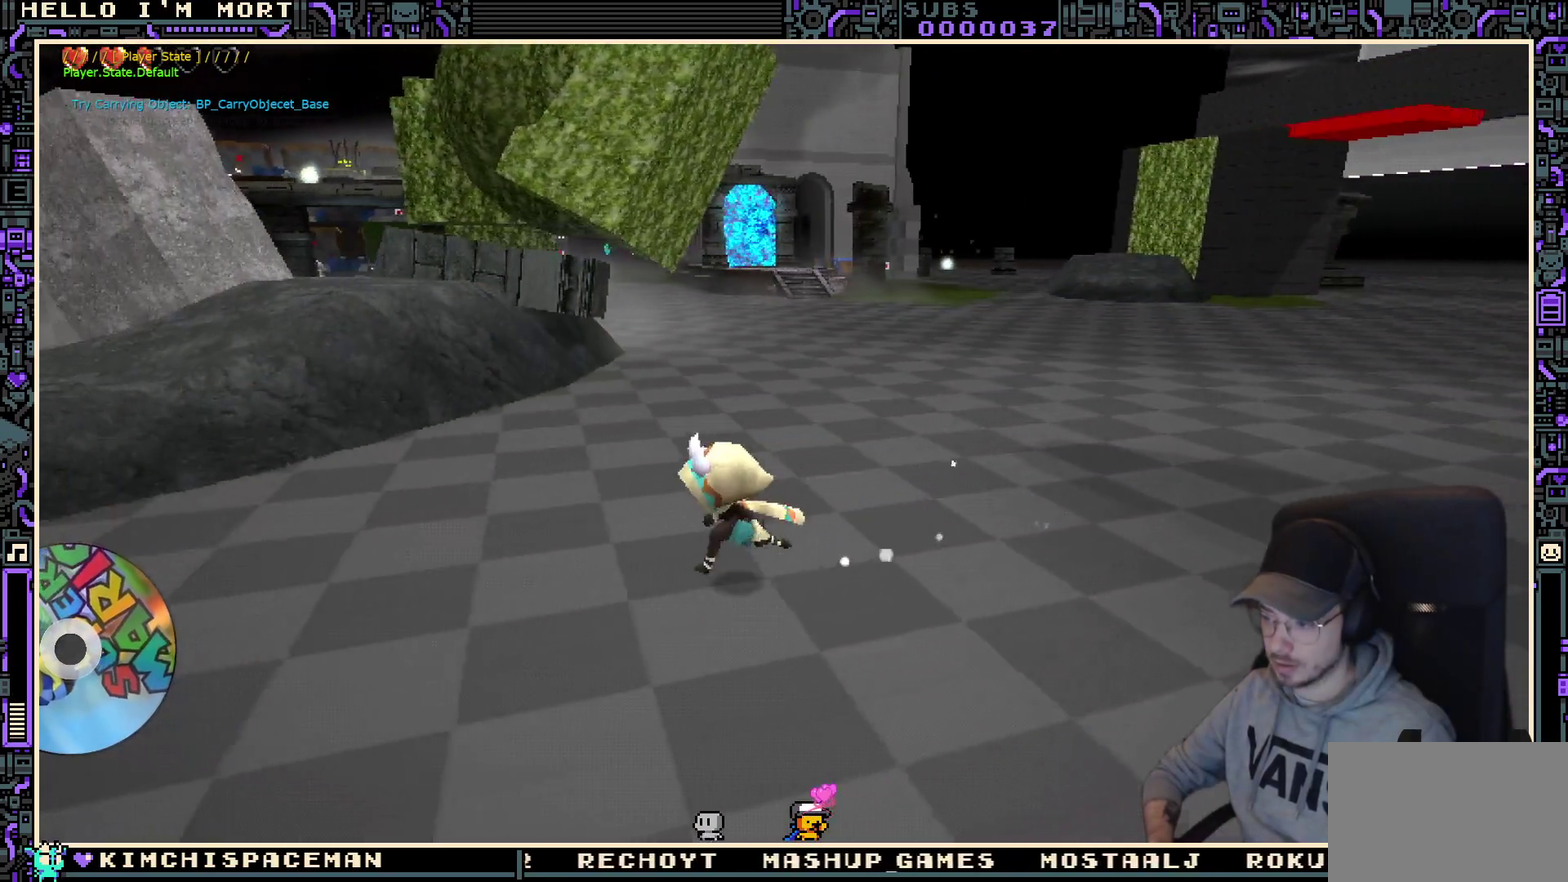
{"buttons": [], "left_stick": "left", "right_stick": "center", "events": [[100, "right_stick", "left"], [483, "right_stick", "center"]]}
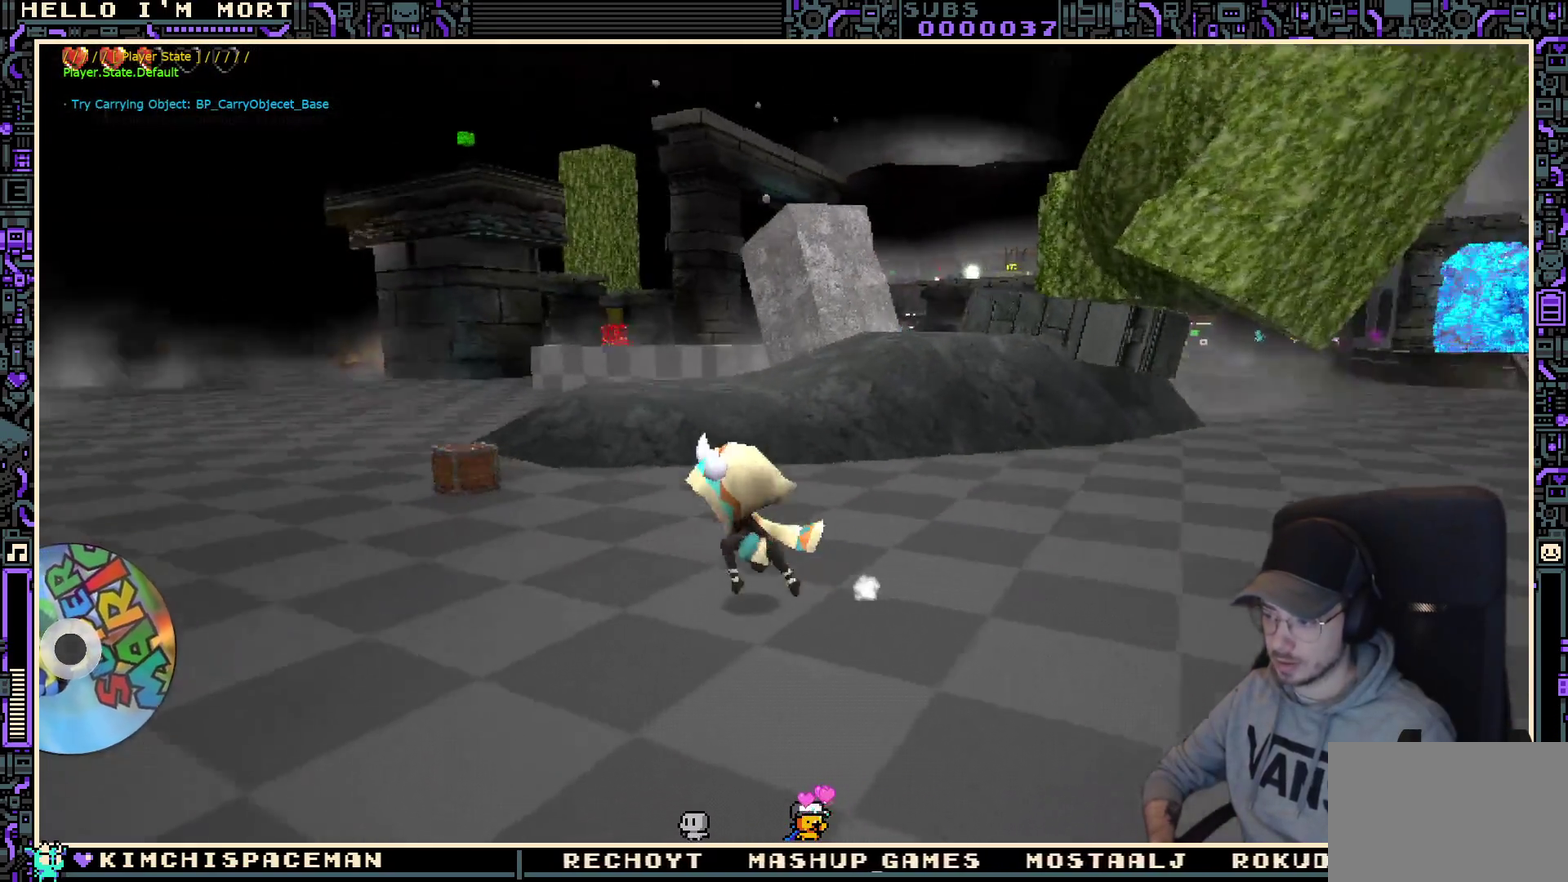
{"buttons": [], "left_stick": "up", "right_stick": "center", "events": [[83, "left_stick", "up-left"], [433, "left_stick", "up"]]}
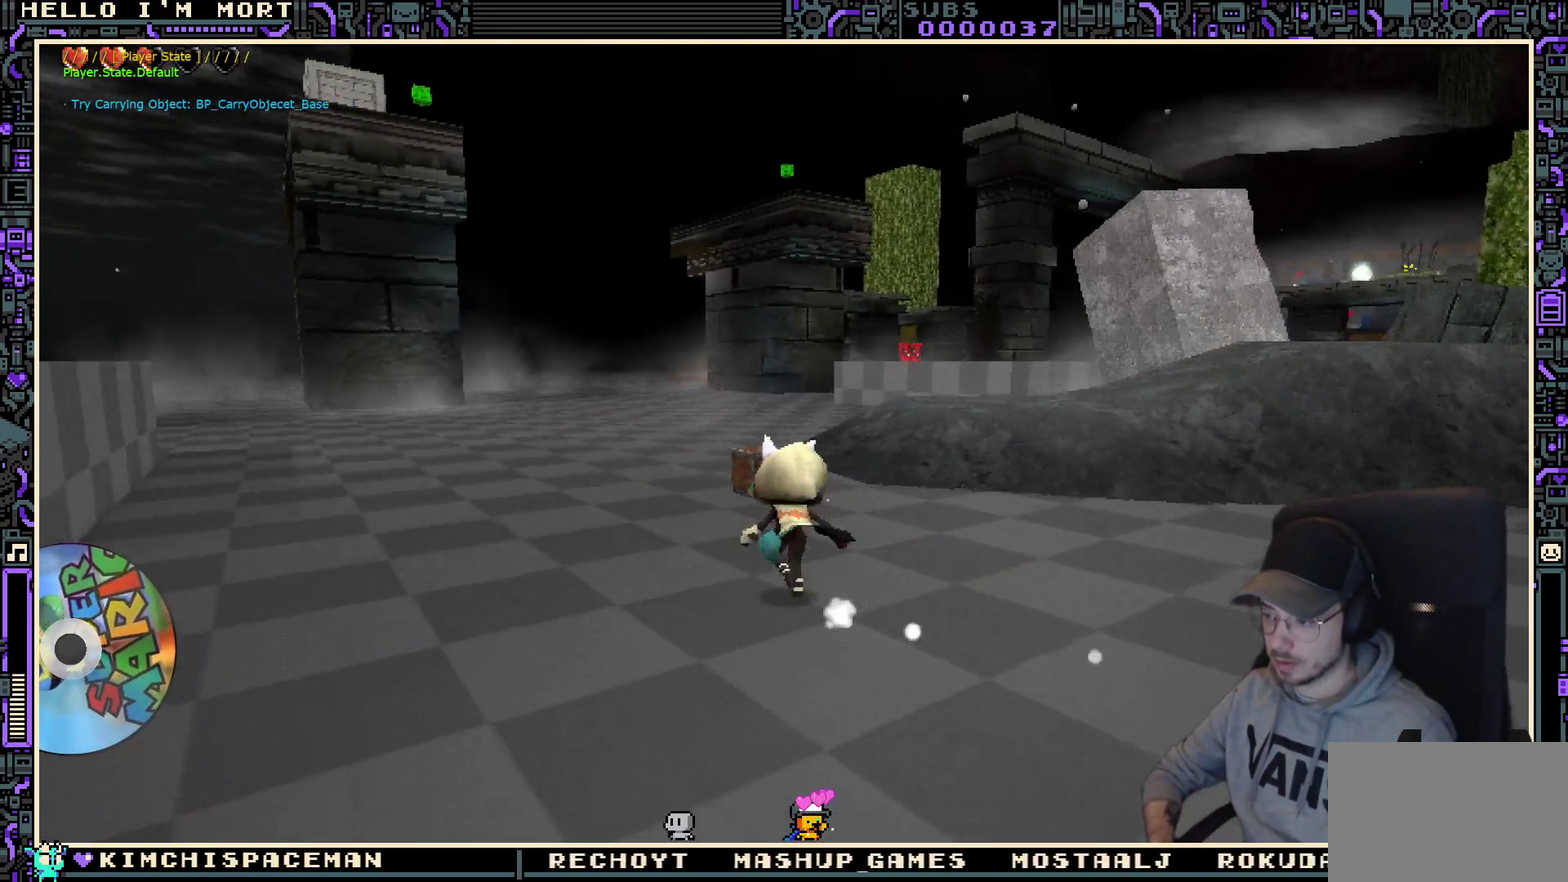
{"buttons": [], "left_stick": "up-right", "right_stick": "center", "events": [[217, "right_stick", "left"], [417, "right_stick", "center"], [433, "left_stick", "up-right"]]}
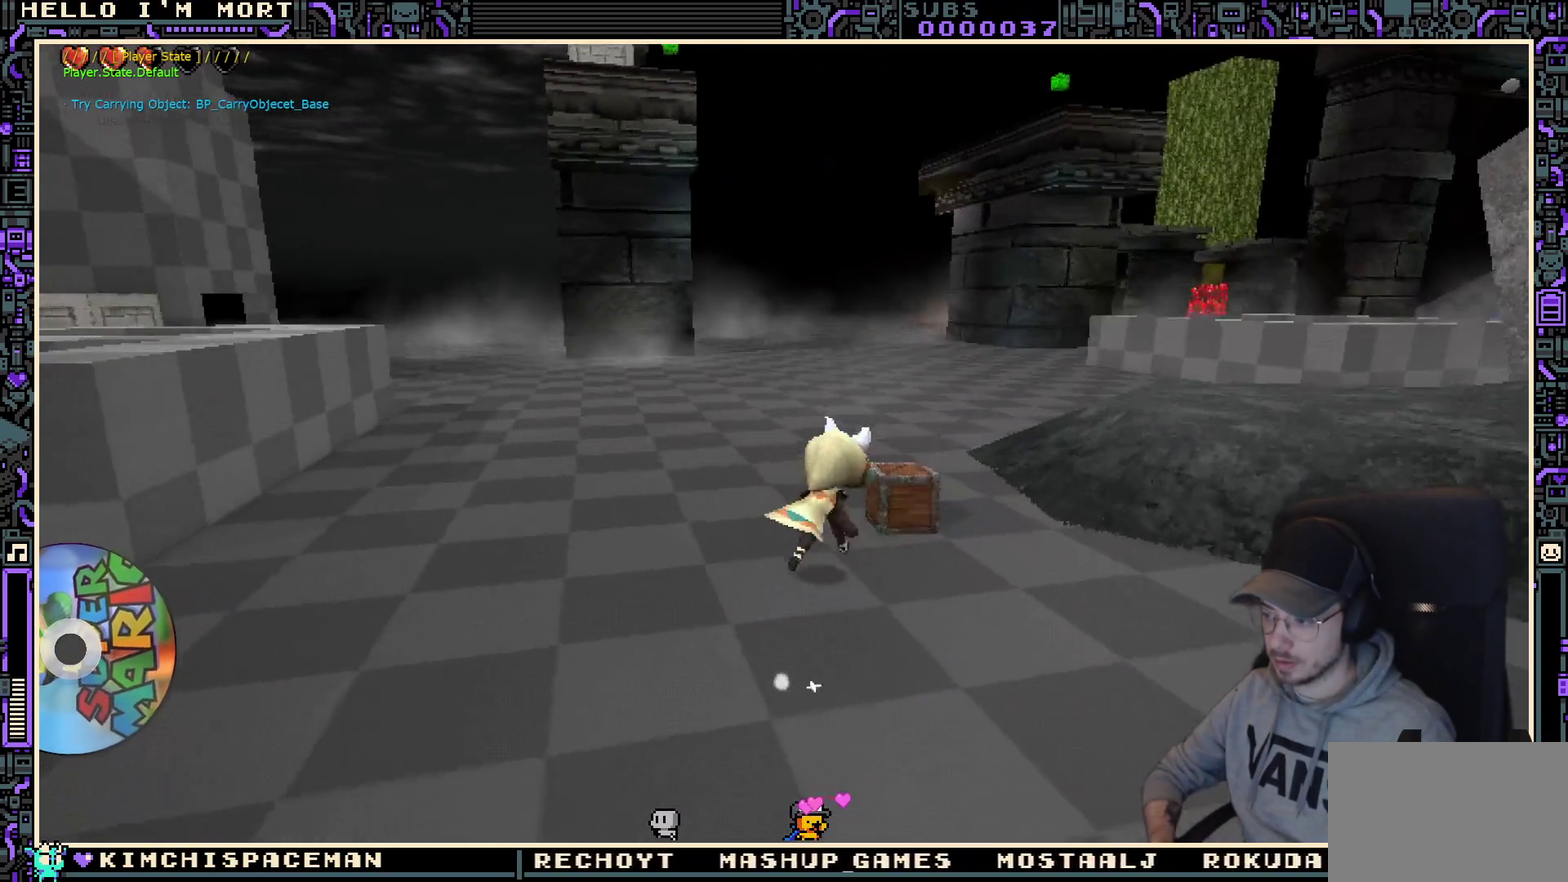
{"buttons": [], "left_stick": "up-right", "right_stick": "center", "events": [[267, "Y", "down"], [367, "Y", "up"]]}
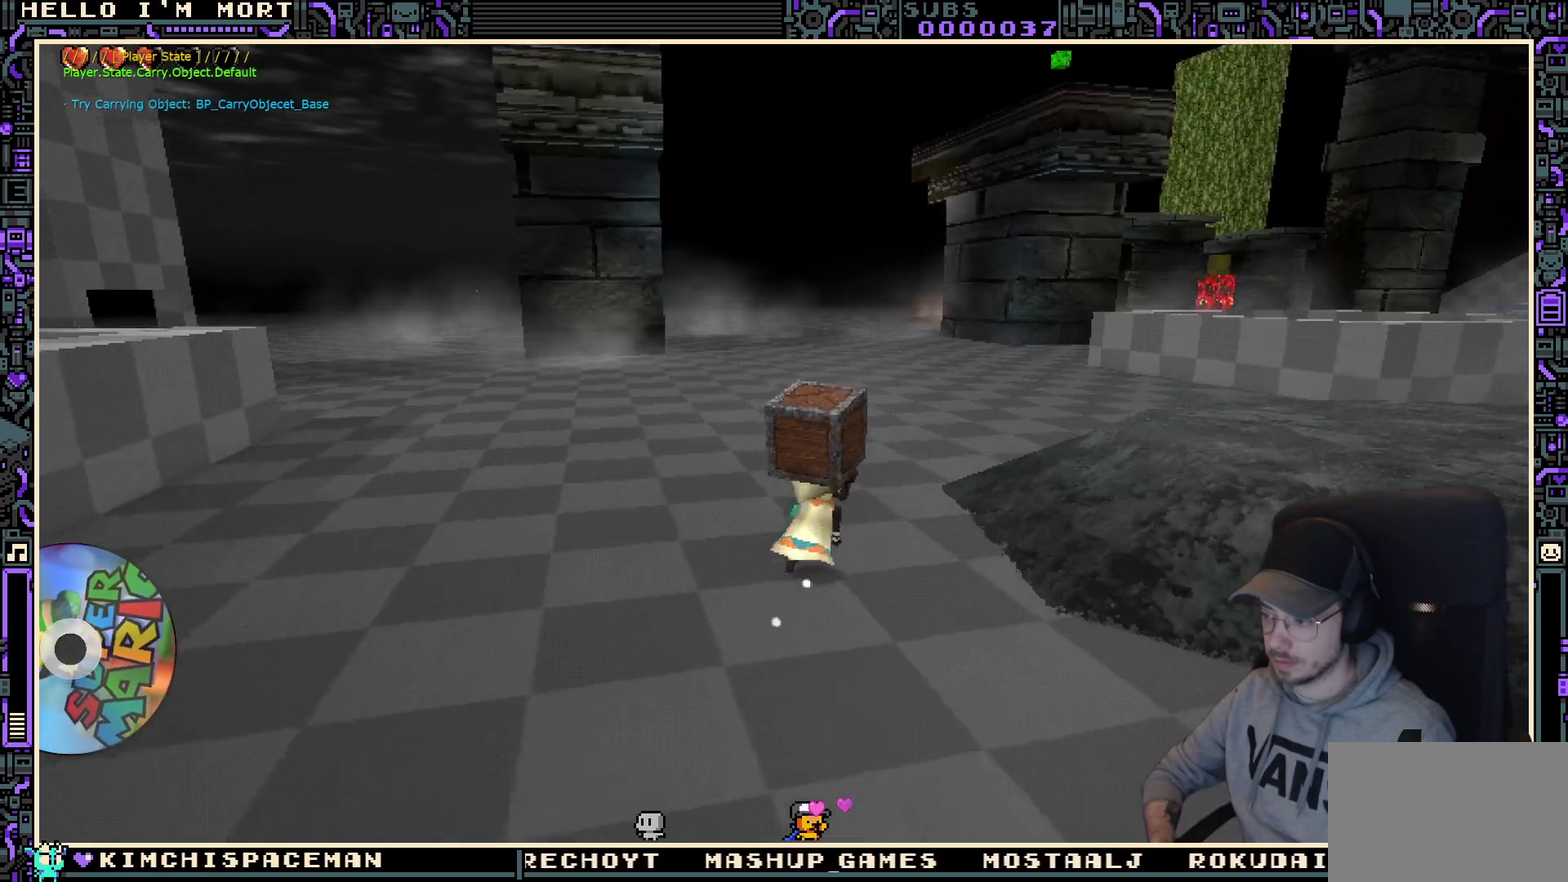
{"buttons": [], "left_stick": "up", "right_stick": "center", "events": [[100, "left_stick", "up"], [233, "X", "down"], [367, "X", "up"]]}
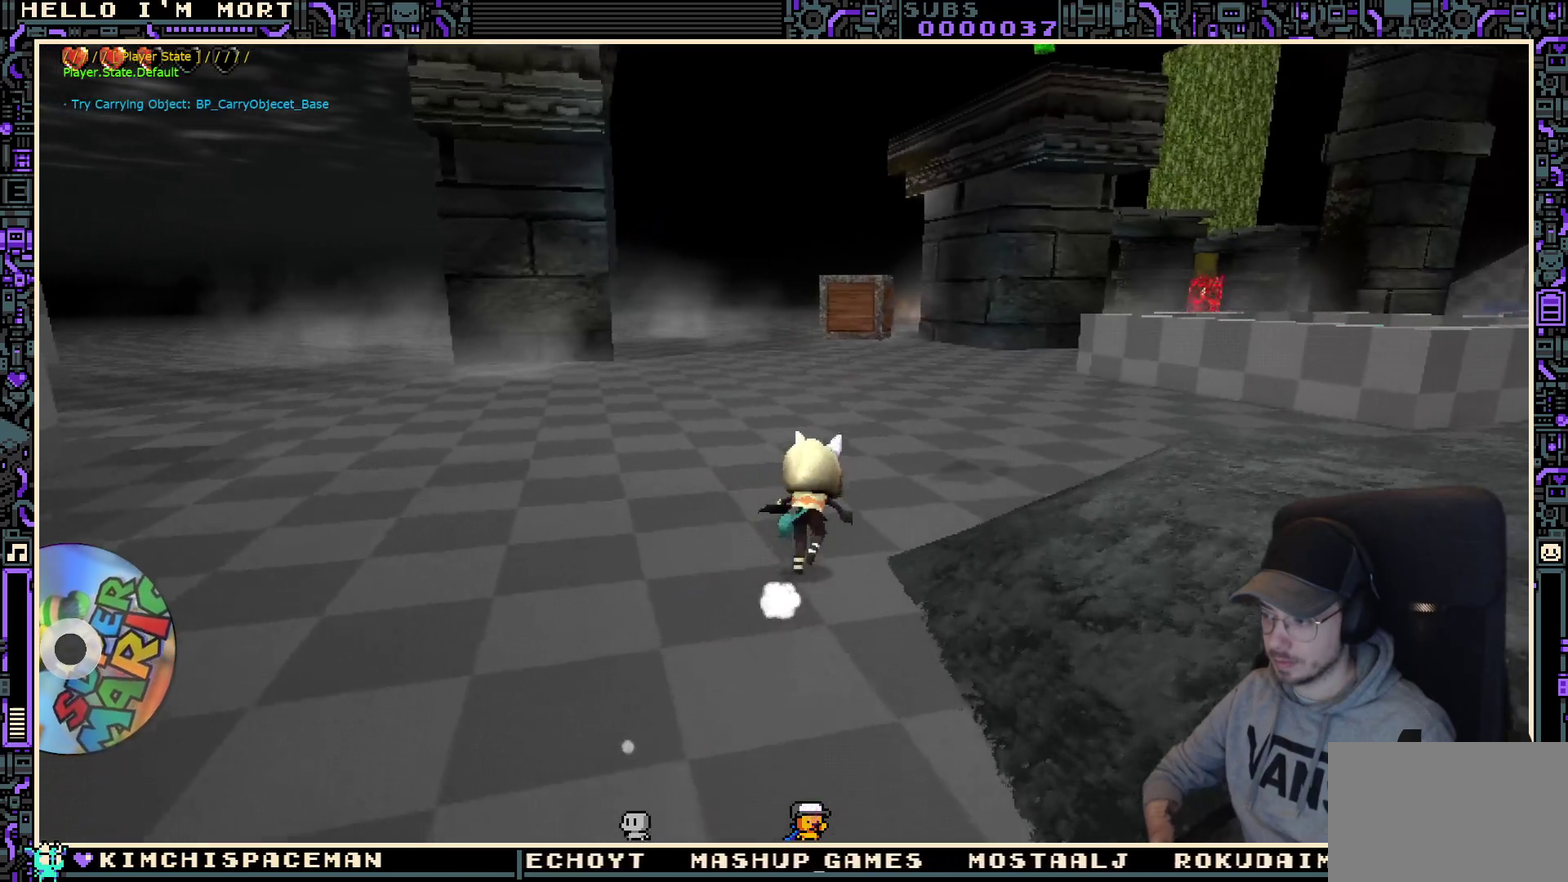
{"buttons": [], "left_stick": "up", "right_stick": "center", "events": []}
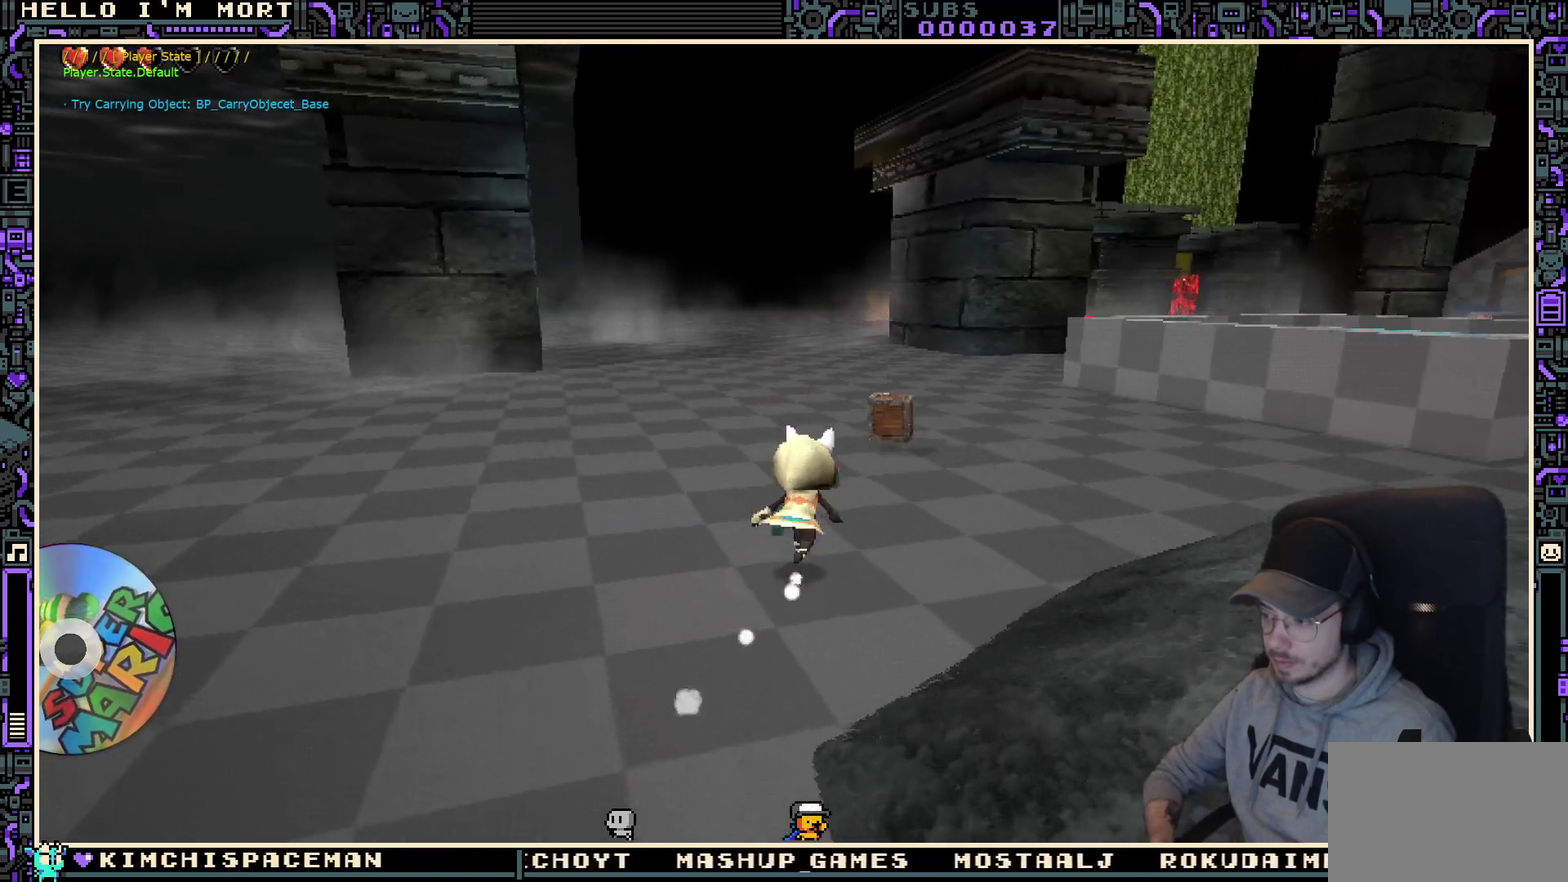
{"buttons": [], "left_stick": "up-right", "right_stick": "left", "events": [[317, "right_stick", "left"], [483, "left_stick", "up-right"]]}
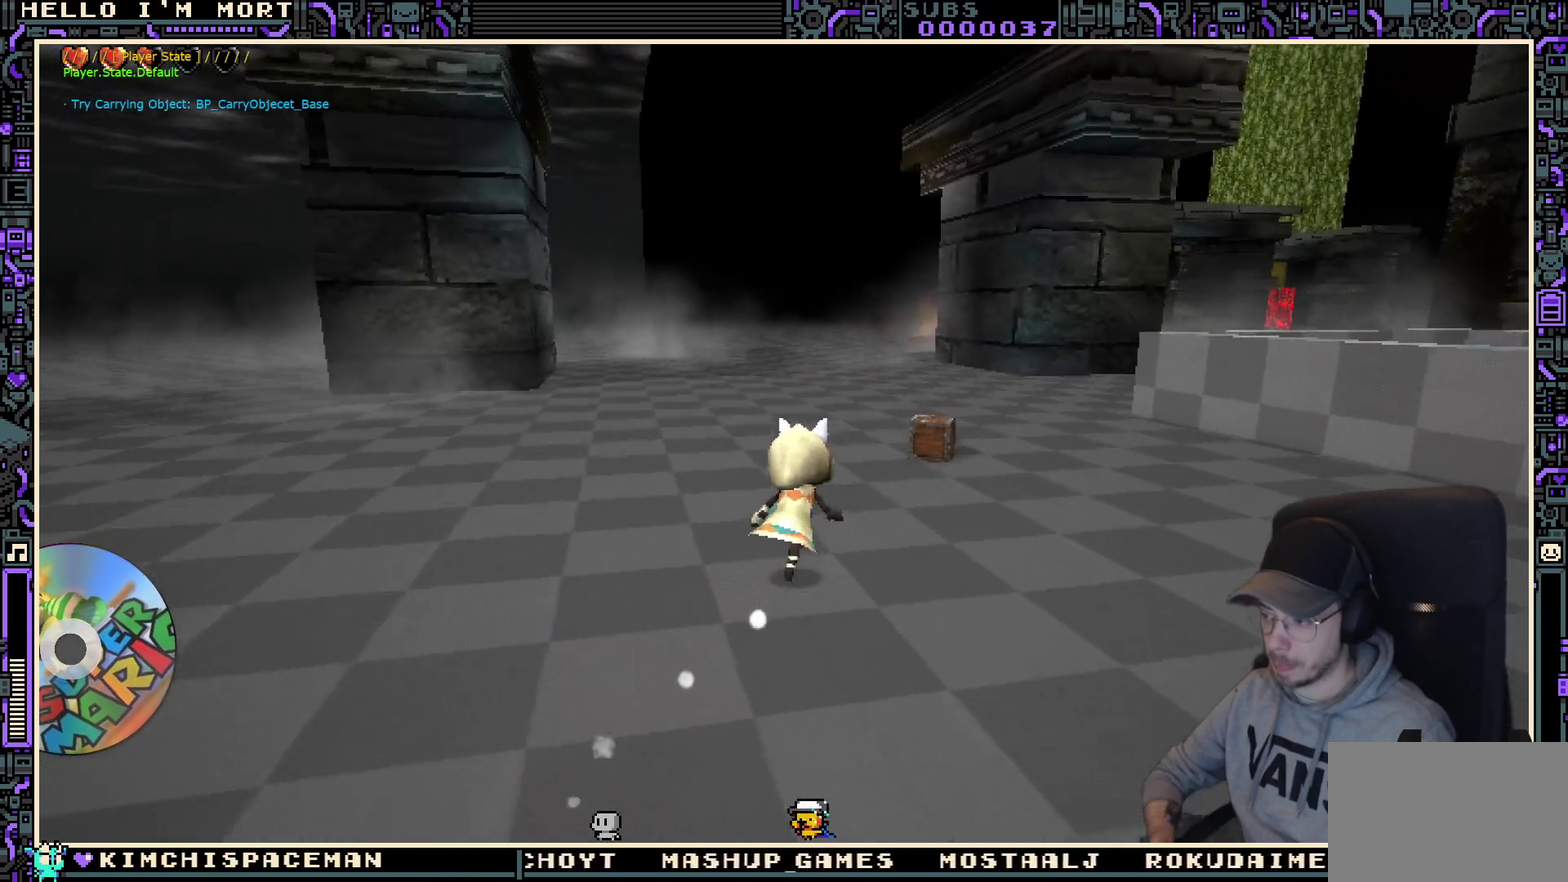
{"buttons": [], "left_stick": "up-right", "right_stick": "left", "events": []}
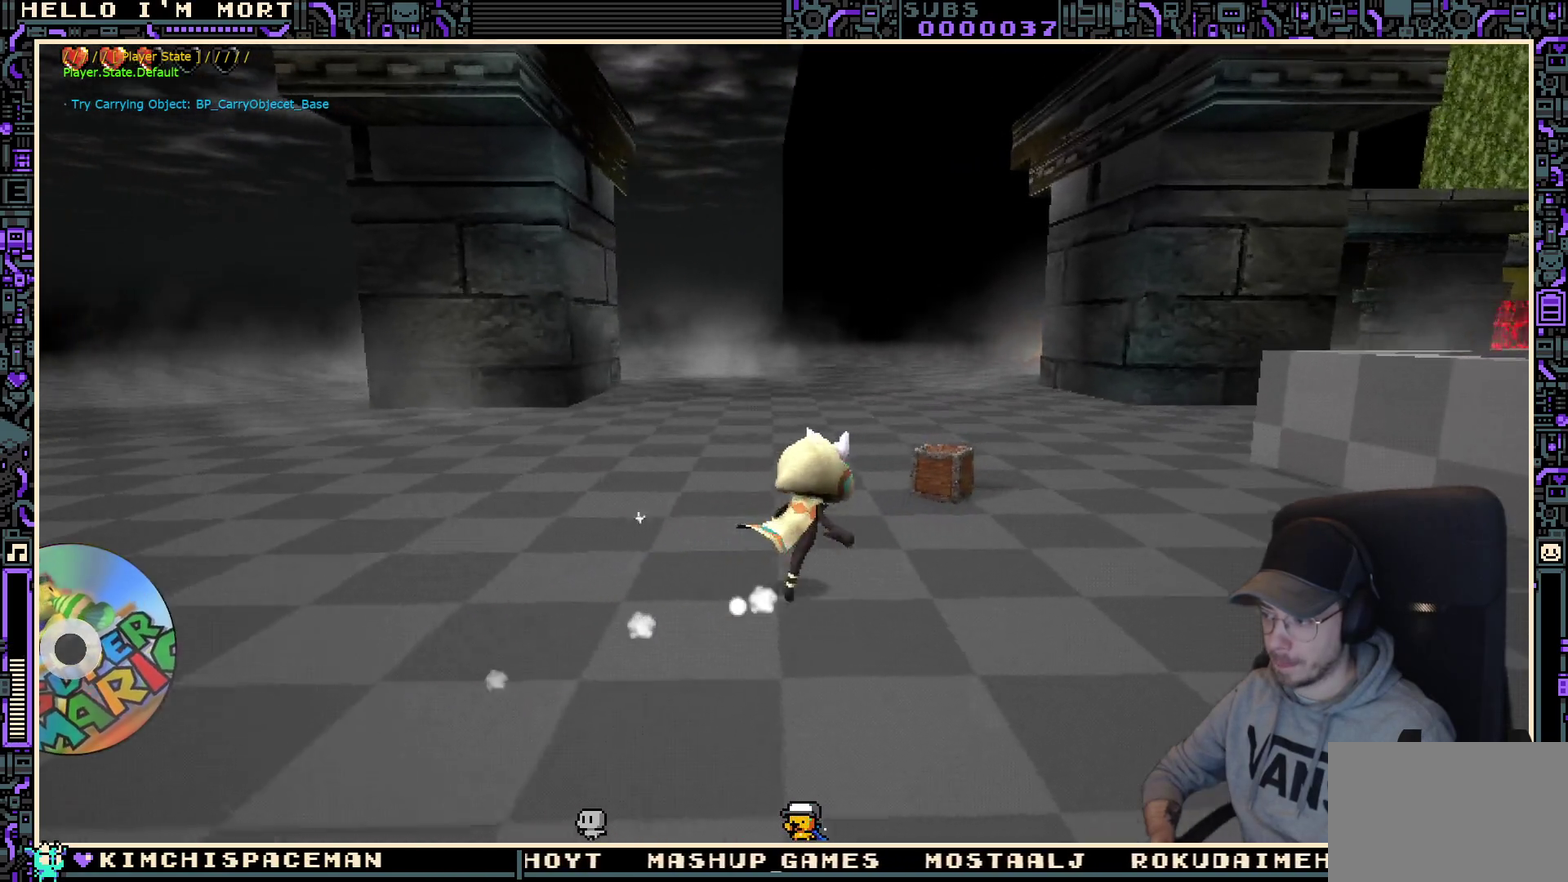
{"buttons": [], "left_stick": "up-right", "right_stick": "center", "events": [[300, "right_stick", "center"]]}
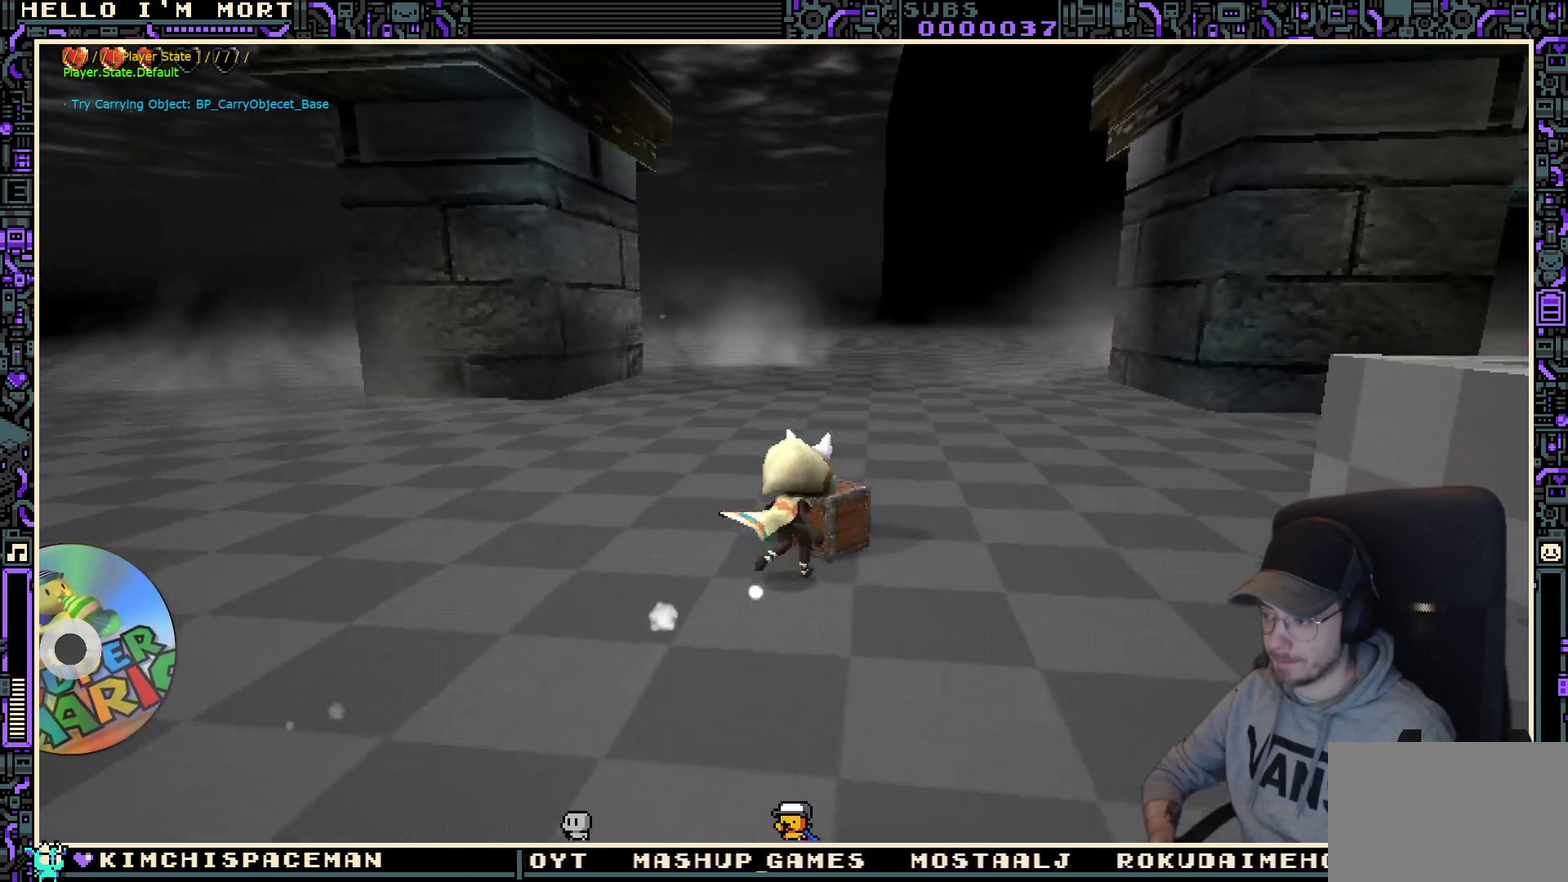
{"buttons": [], "left_stick": "left", "right_stick": "center", "events": [[100, "left_stick", "up"], [117, "Y", "down"], [250, "Y", "up"], [300, "left_stick", "up-left"], [467, "left_stick", "left"]]}
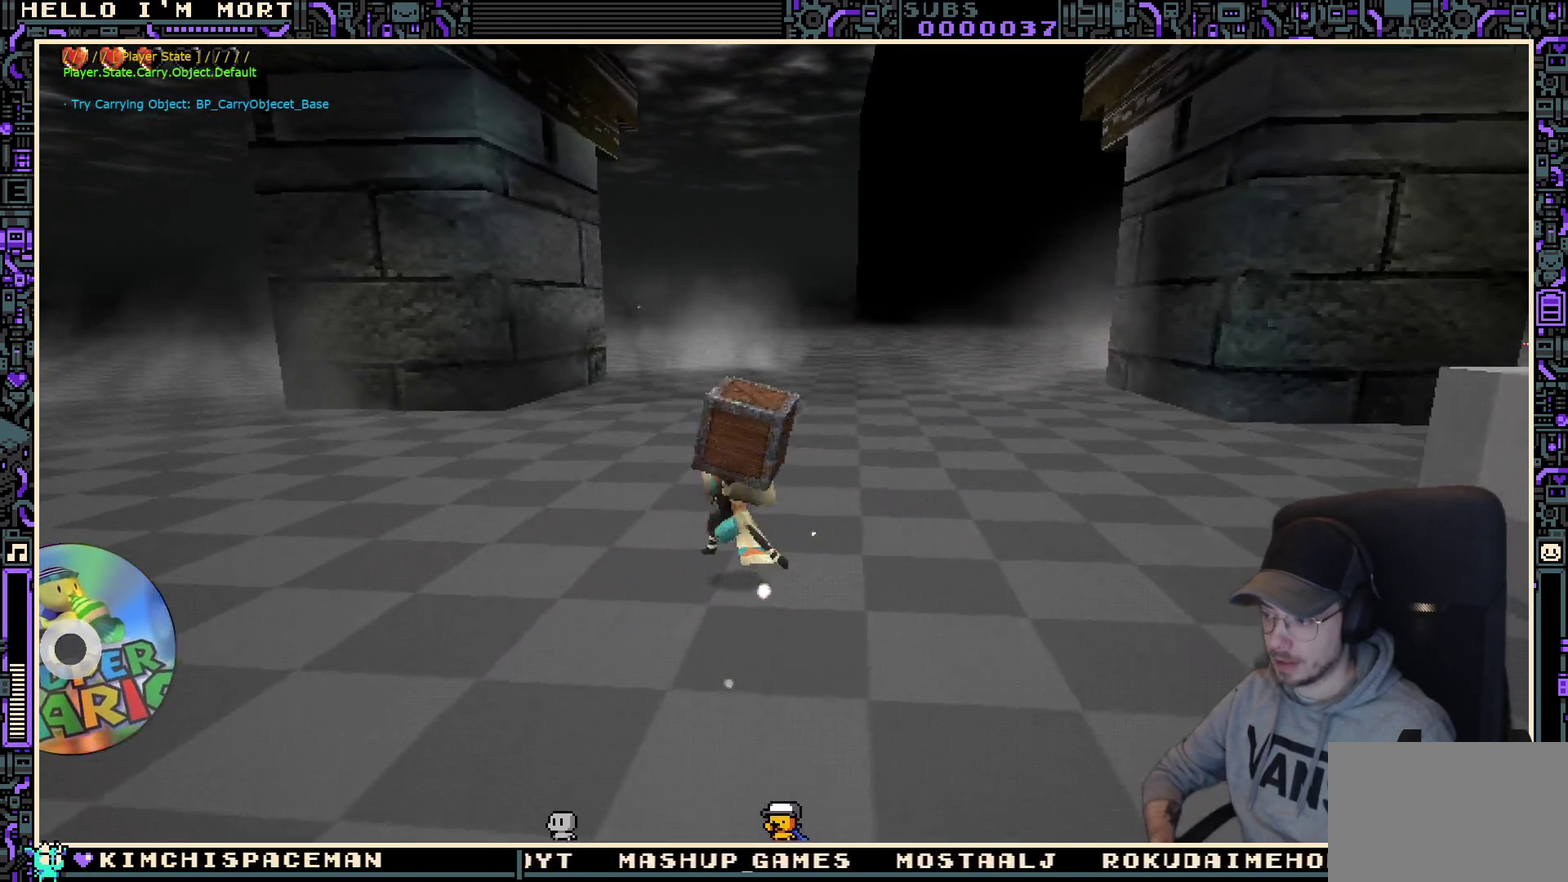
{"buttons": [], "left_stick": "left", "right_stick": "left", "events": [[83, "X", "down"], [233, "X", "up"], [433, "right_stick", "left"]]}
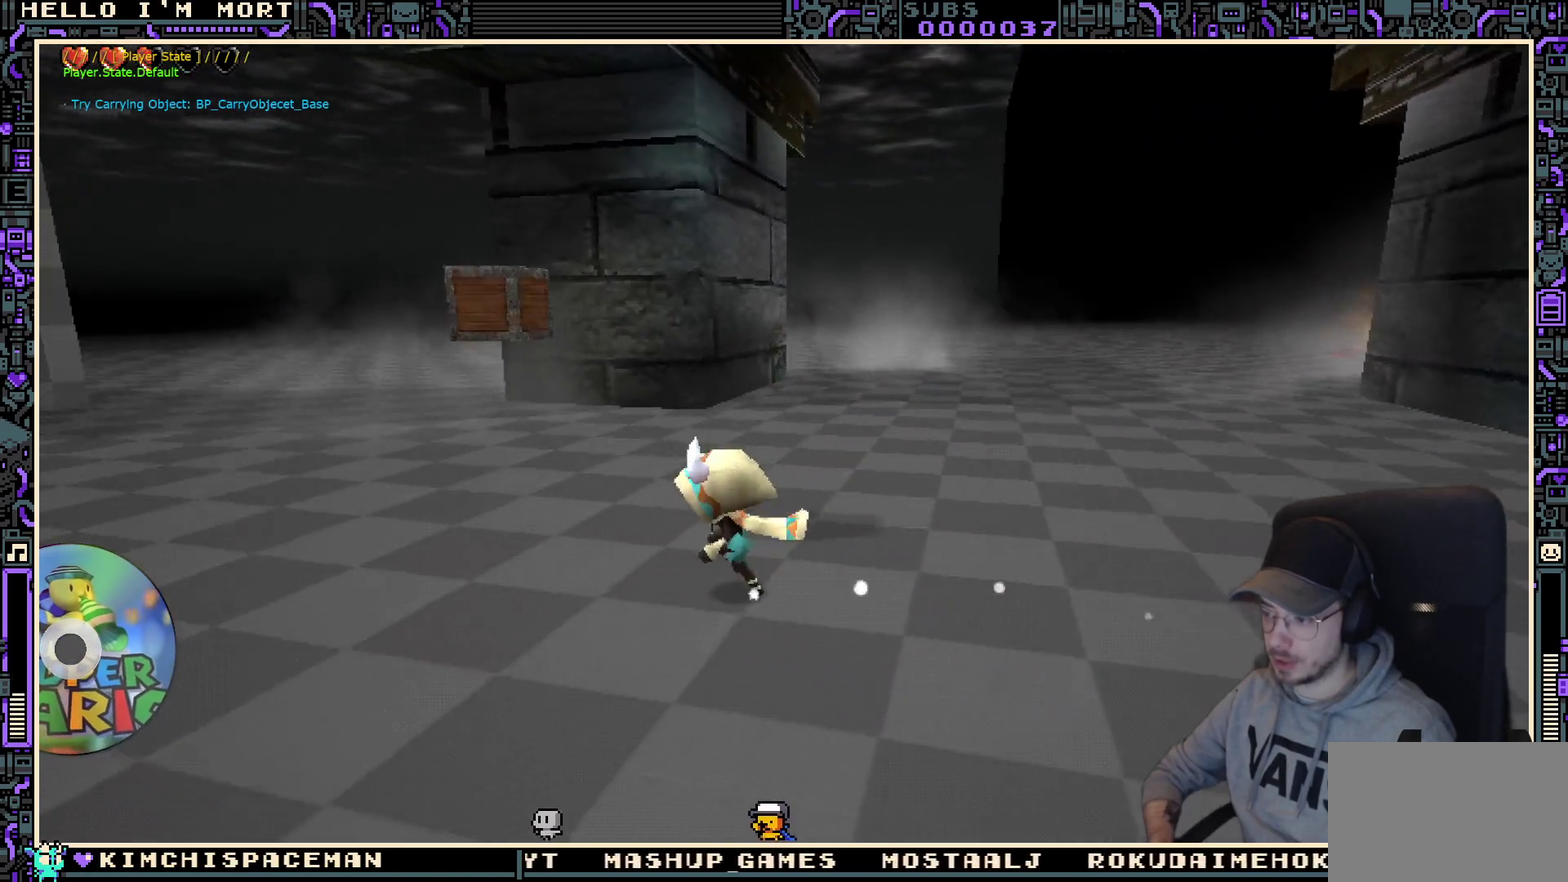
{"buttons": [], "left_stick": "up", "right_stick": "center", "events": [[233, "left_stick", "up-left"], [283, "right_stick", "up-left"], [333, "right_stick", "center"], [450, "left_stick", "up"]]}